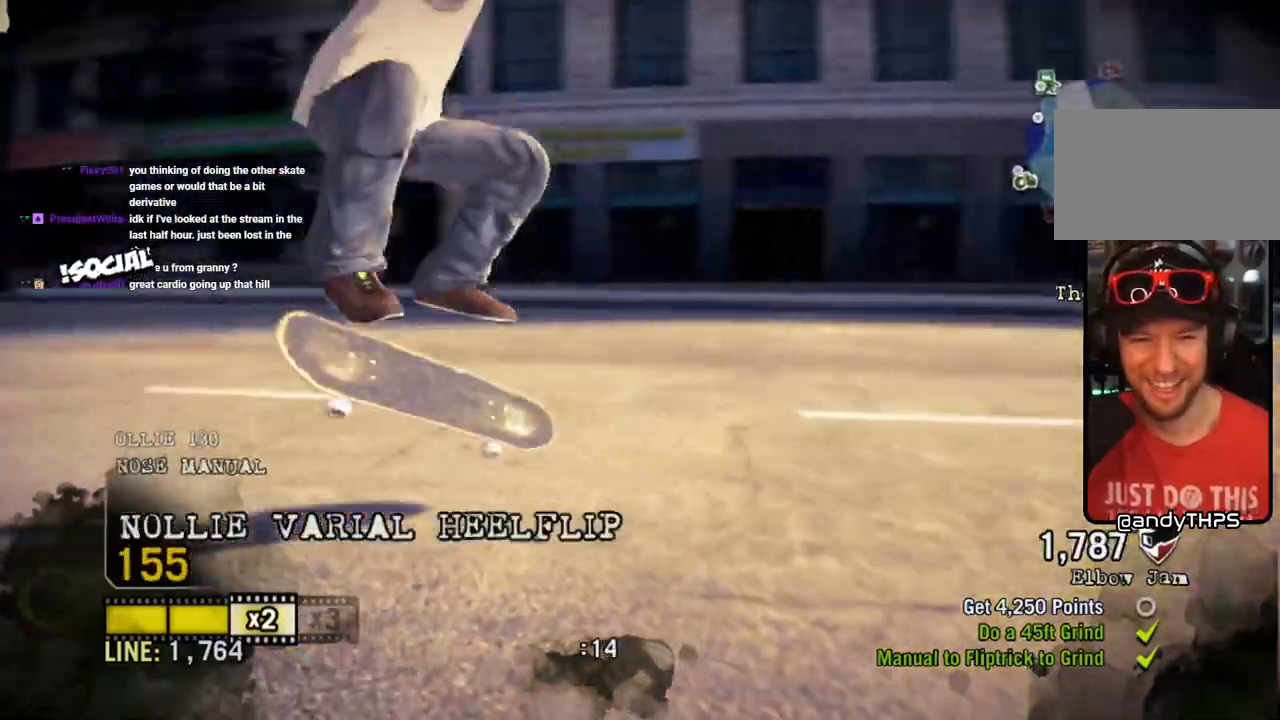
Gameplay with a controller (PlayStation layout); each line is a JSON object with the inputs held at the frame after it. "events" lists button and stick changes between this image and that frame as [ms after this image, input, new state], when the widget could be followed in between.
{"buttons": [], "left_stick": "left", "right_stick": "center", "events": [[317, "right_stick", "up"], [400, "right_stick", "center"]]}
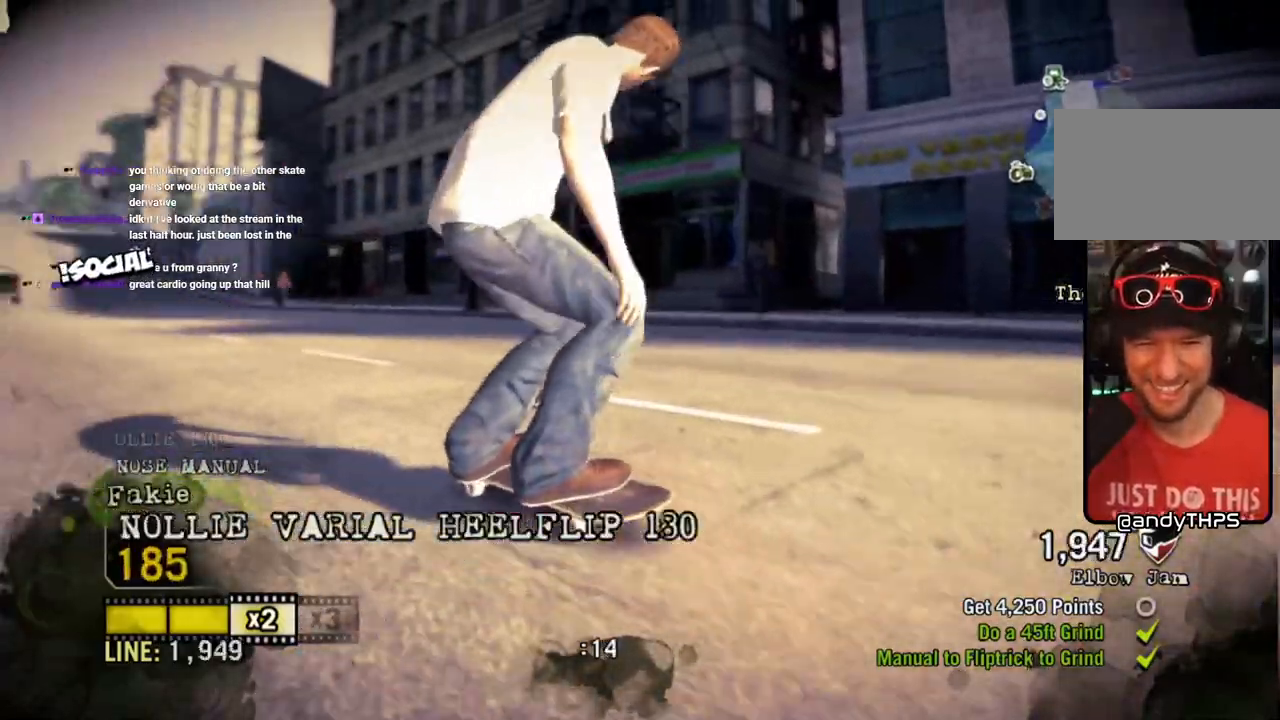
{"buttons": [], "left_stick": "left", "right_stick": "center", "events": [[83, "right_stick", "down-left"], [233, "right_stick", "right"], [300, "right_stick", "center"]]}
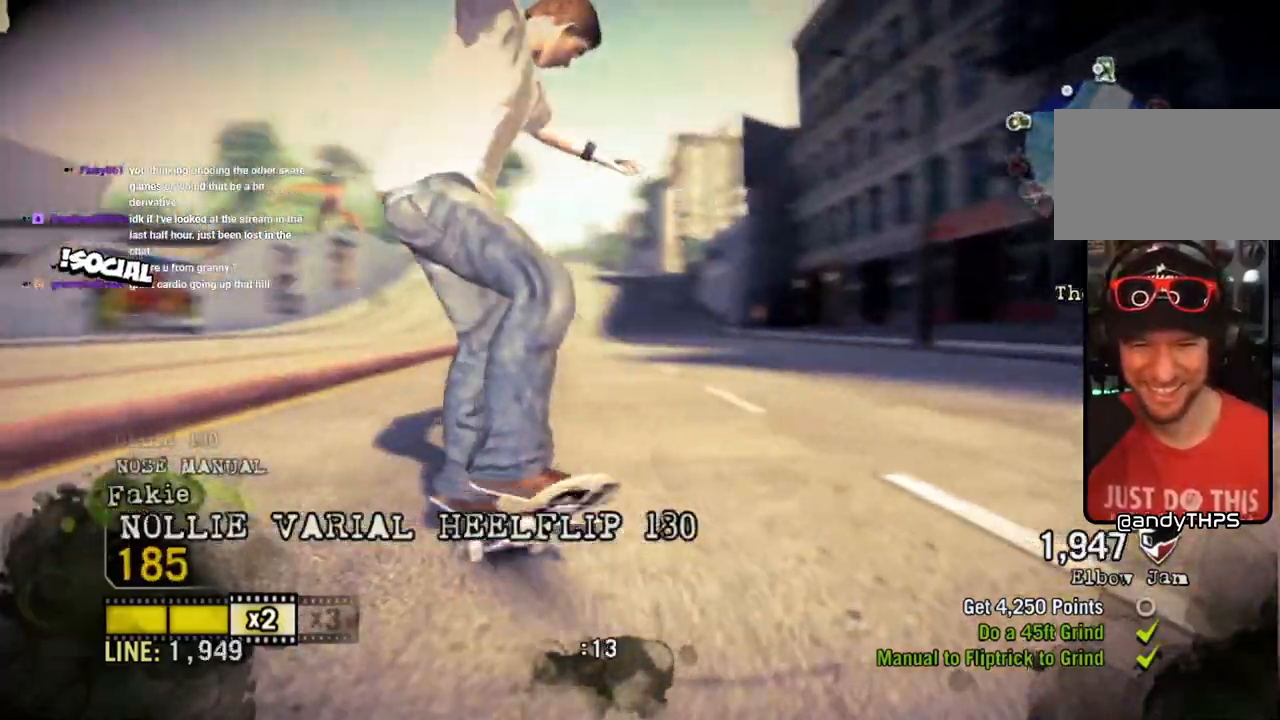
{"buttons": [], "left_stick": "left", "right_stick": "center", "events": [[117, "right_stick", "left"], [283, "right_stick", "center"]]}
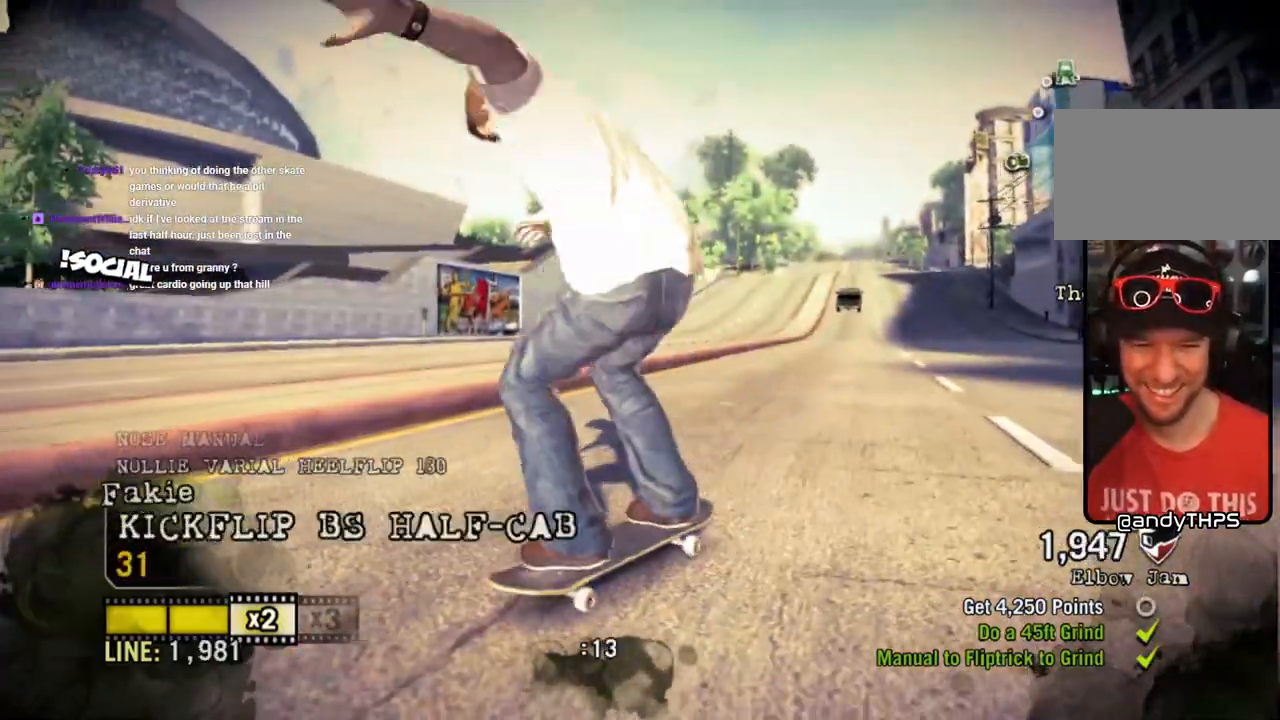
{"buttons": [], "left_stick": "left", "right_stick": "up-right", "events": [[250, "right_stick", "left"], [433, "right_stick", "up-right"]]}
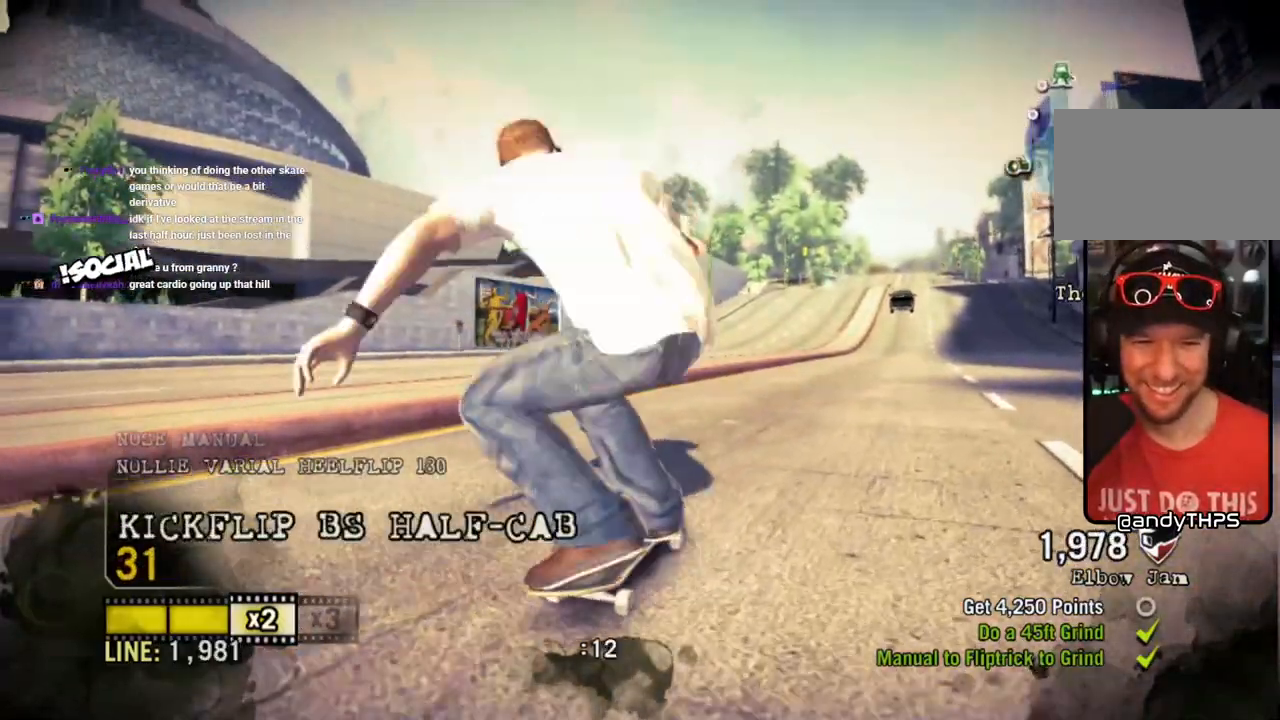
{"buttons": [], "left_stick": "left", "right_stick": "up-right", "events": []}
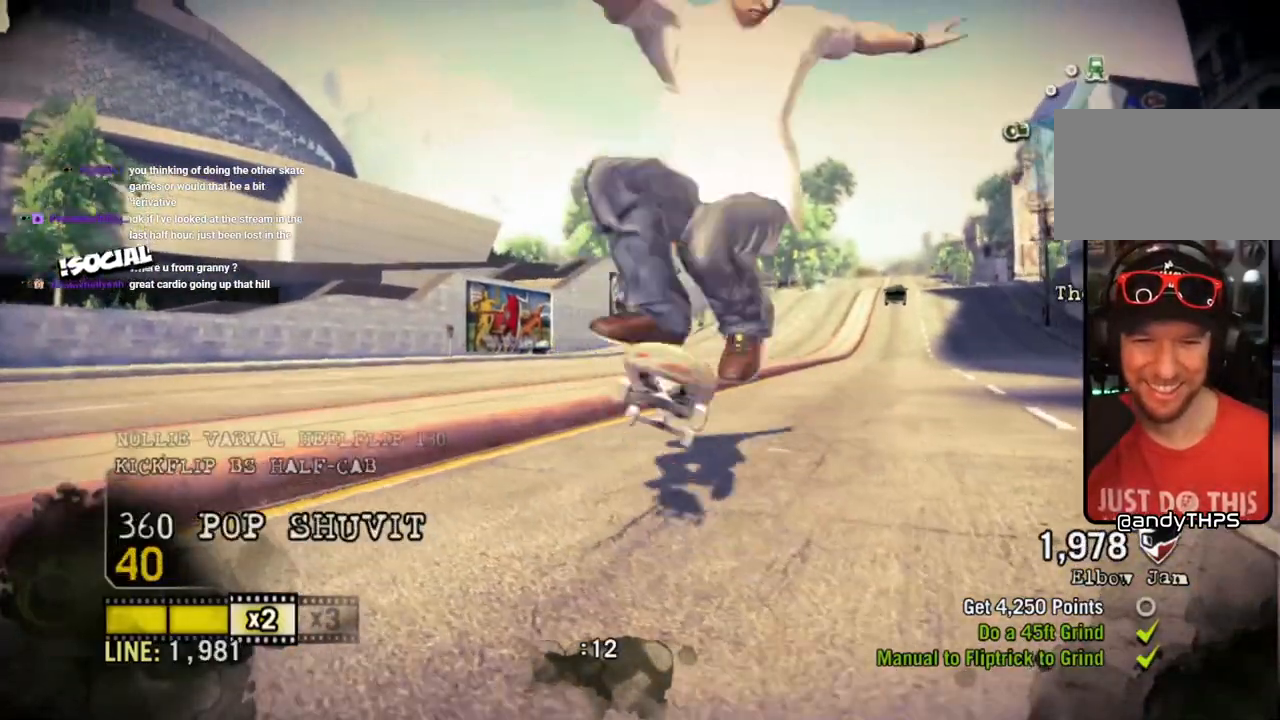
{"buttons": [], "left_stick": "right", "right_stick": "up-right", "events": [[300, "left_stick", "center"], [367, "left_stick", "right"]]}
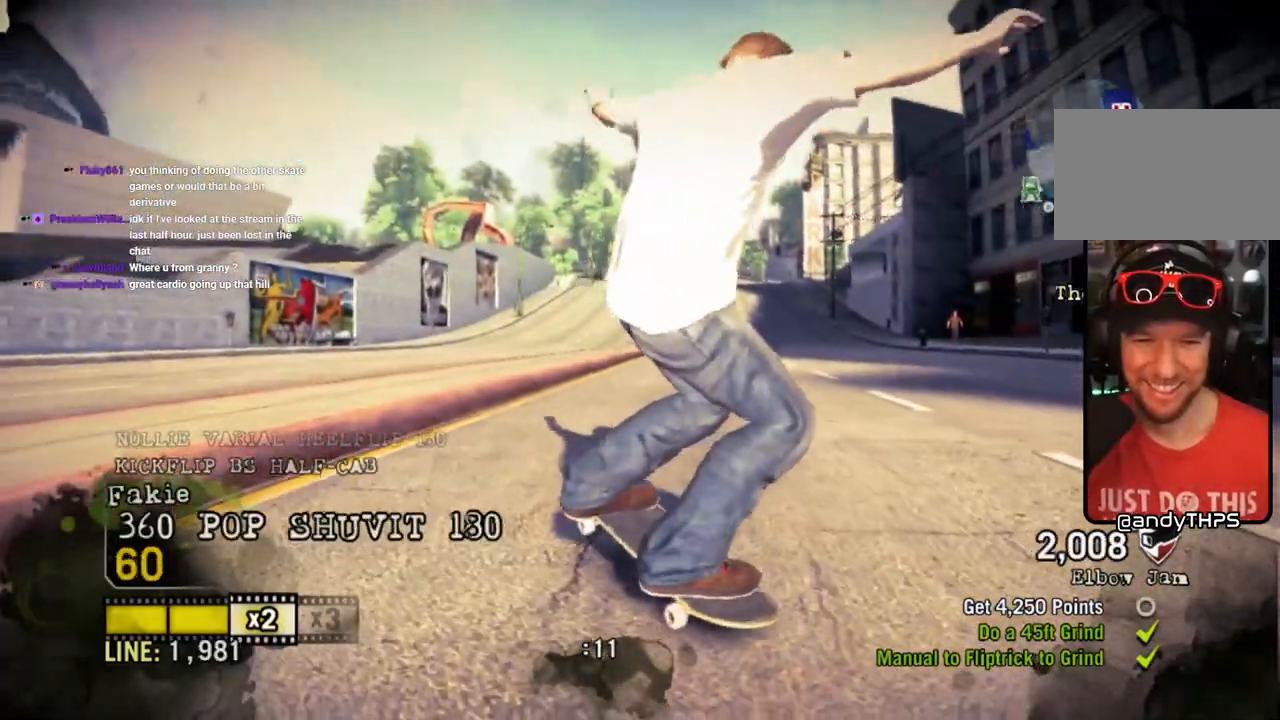
{"buttons": [], "left_stick": "right", "right_stick": "center", "events": [[33, "right_stick", "down-right"], [150, "right_stick", "down-left"], [217, "right_stick", "center"]]}
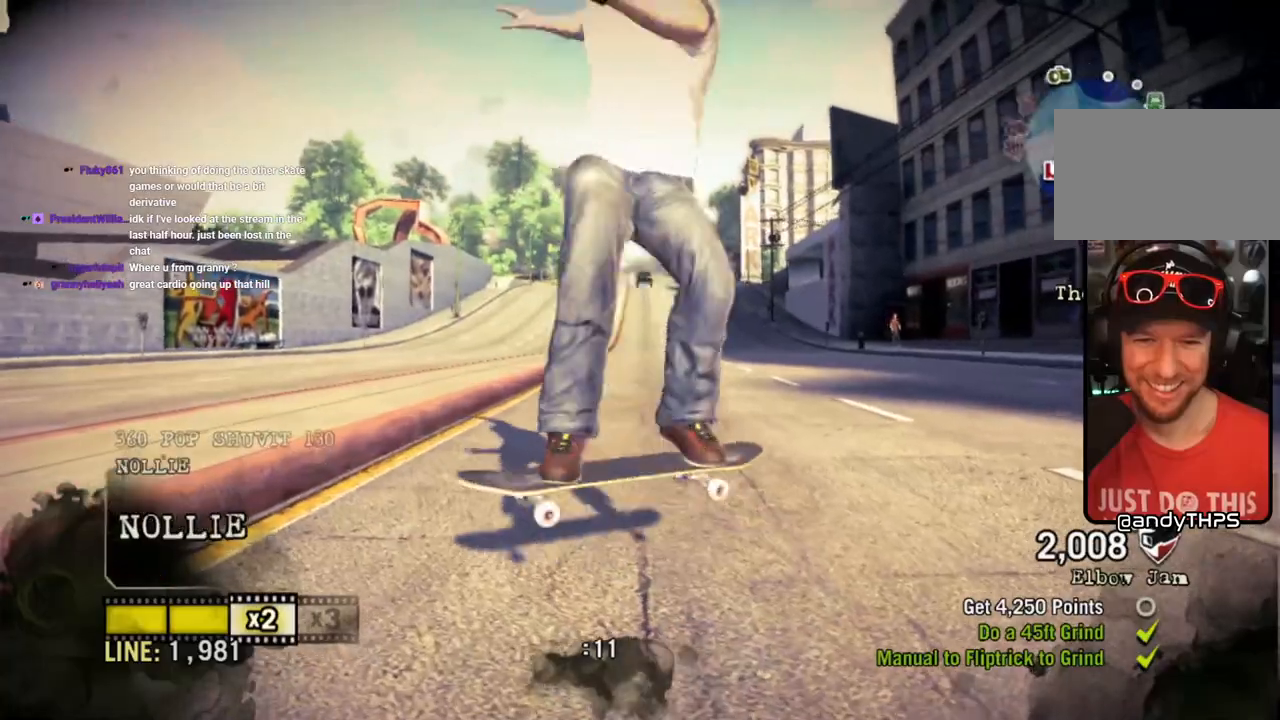
{"buttons": [], "left_stick": "left", "right_stick": "down-left", "events": [[283, "left_stick", "left"], [300, "right_stick", "up-right"], [417, "right_stick", "down-left"]]}
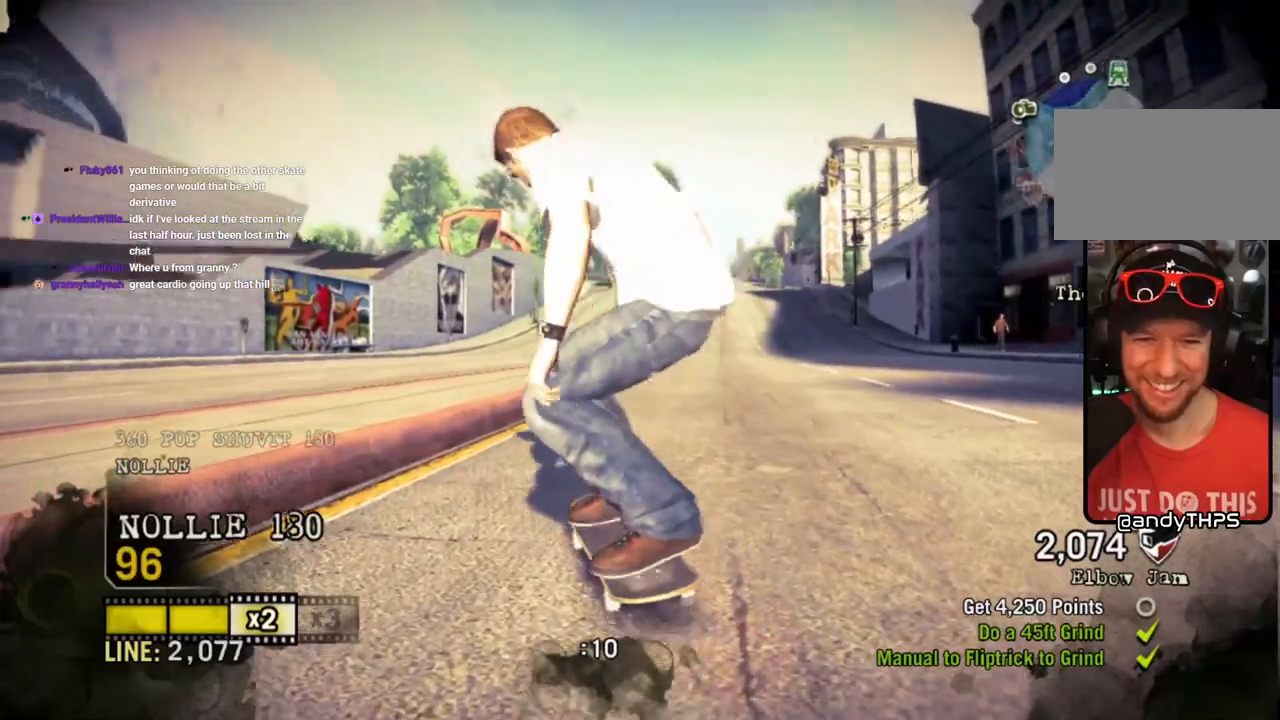
{"buttons": [], "left_stick": "left", "right_stick": "center", "events": [[483, "right_stick", "center"]]}
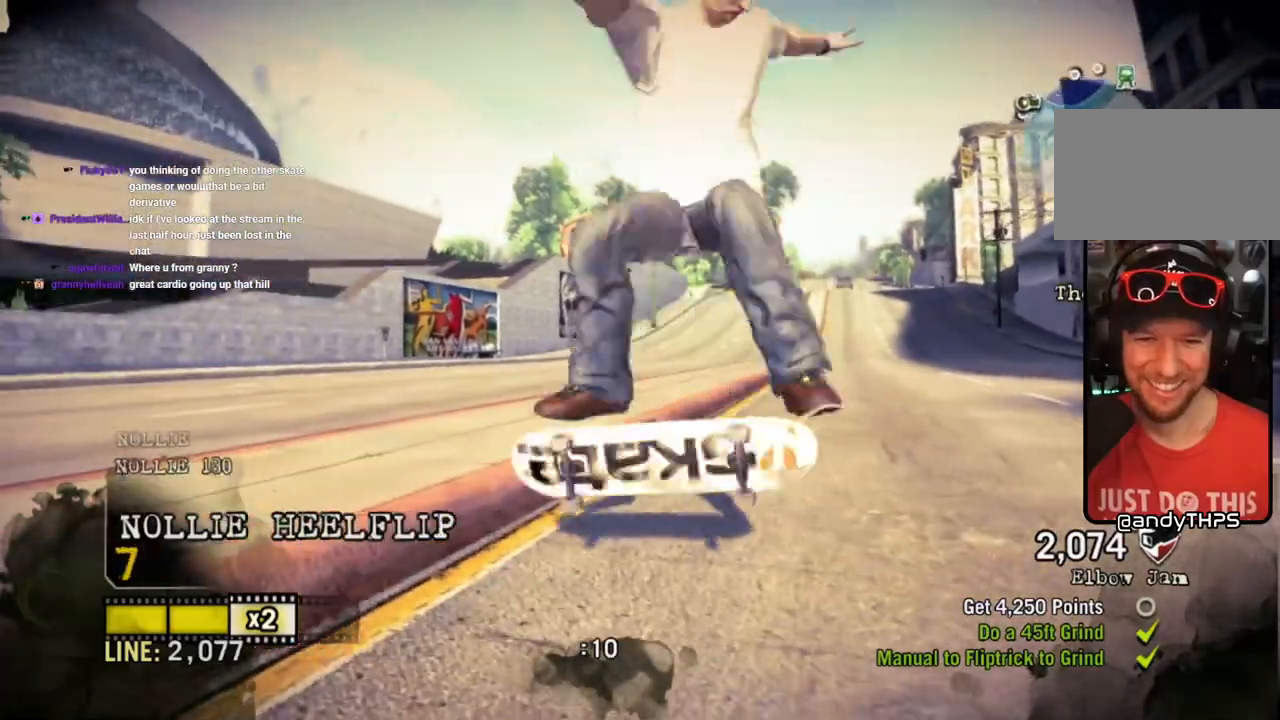
{"buttons": [], "left_stick": "up-left", "right_stick": "down-left", "events": [[50, "left_stick", "up-left"], [333, "right_stick", "up-right"], [483, "right_stick", "down-left"]]}
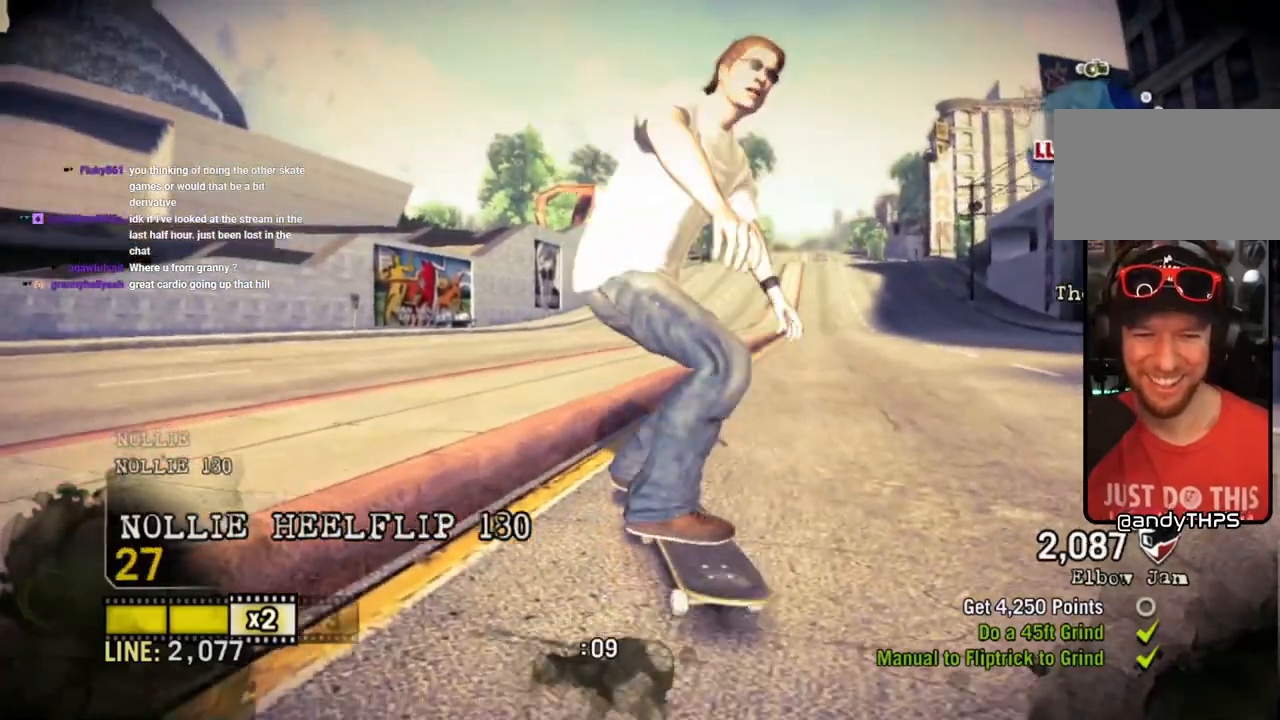
{"buttons": [], "left_stick": "left", "right_stick": "center", "events": [[50, "left_stick", "left"], [117, "right_stick", "center"], [217, "right_stick", "down-left"], [350, "right_stick", "center"]]}
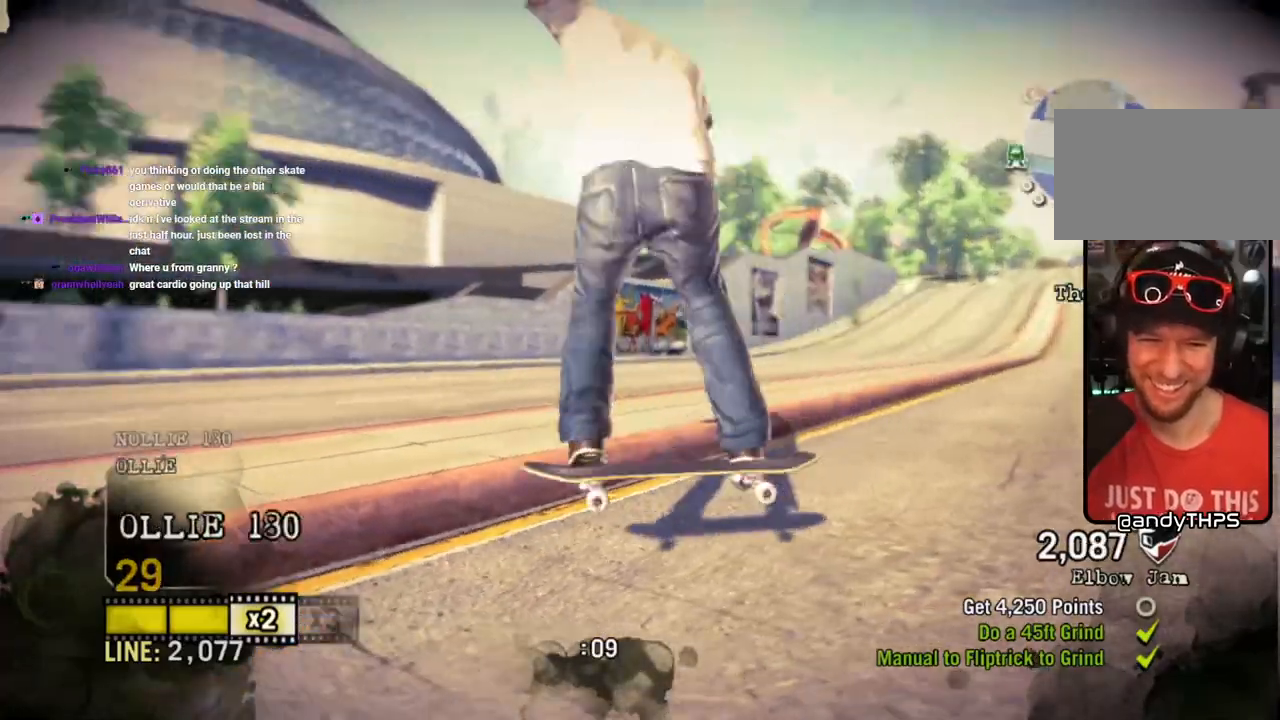
{"buttons": ["SQUARE"], "left_stick": "center", "right_stick": "center", "events": [[17, "right_stick", "down-left"], [183, "right_stick", "center"], [283, "left_stick", "center"], [367, "SQUARE", "down"], [417, "left_stick", "left"], [500, "left_stick", "center"]]}
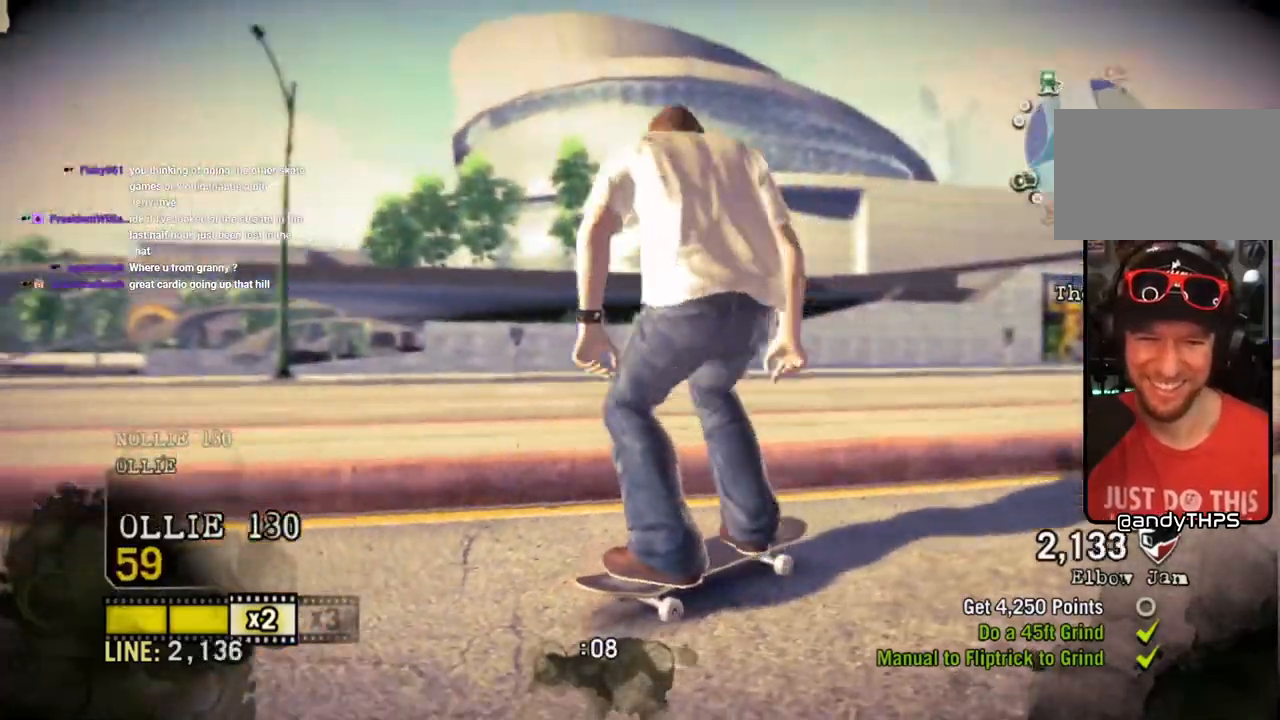
{"buttons": ["SQUARE"], "left_stick": "right", "right_stick": "center", "events": [[117, "left_stick", "right"]]}
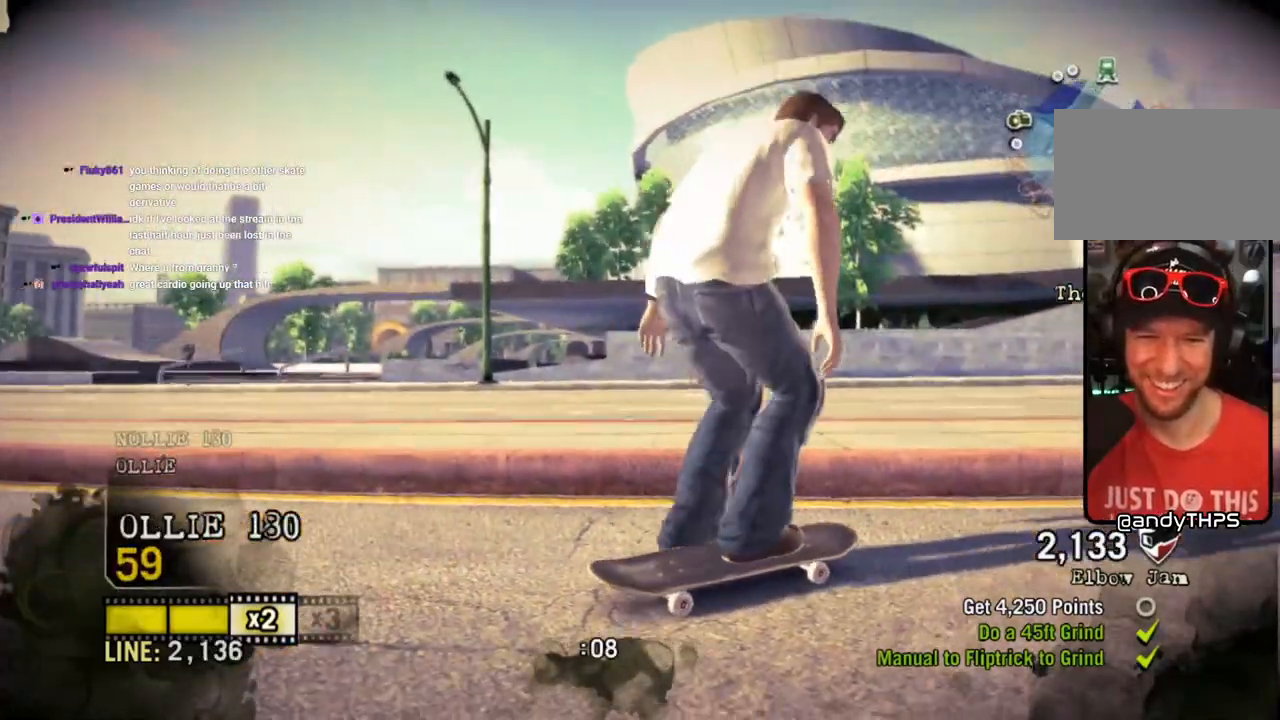
{"buttons": ["SQUARE"], "left_stick": "center", "right_stick": "center", "events": [[500, "left_stick", "center"]]}
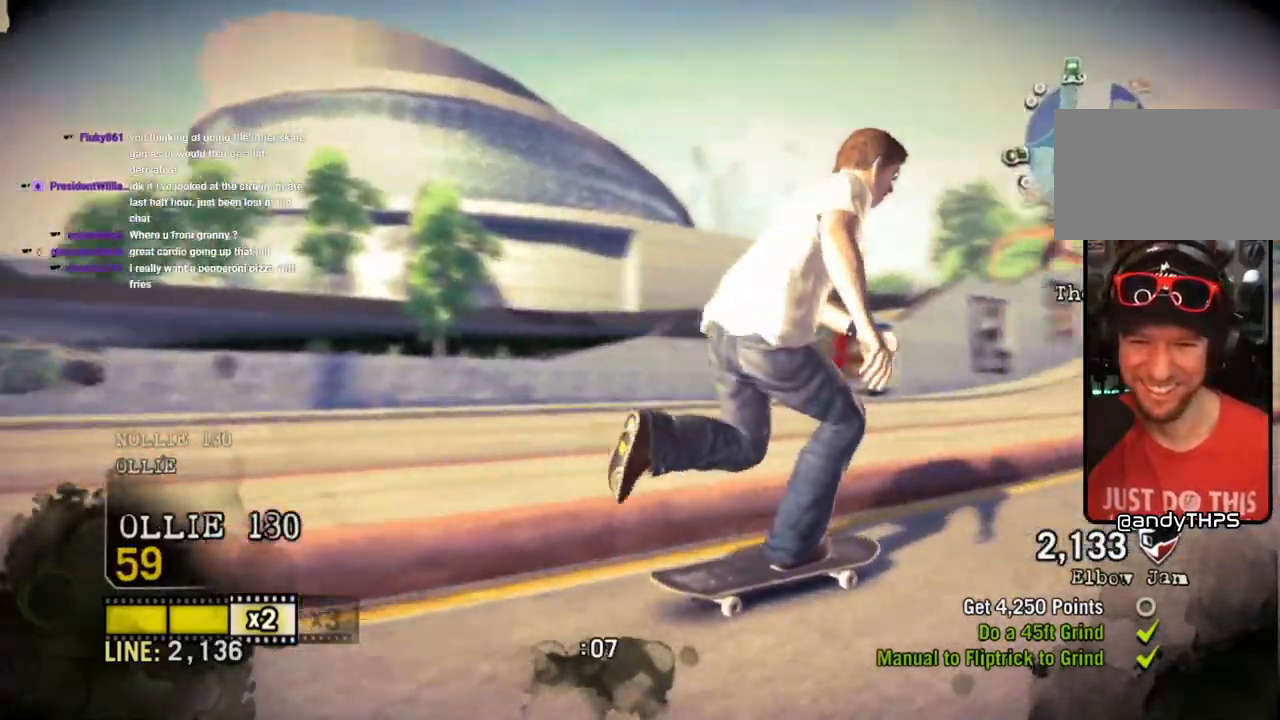
{"buttons": ["SQUARE"], "left_stick": "center", "right_stick": "center", "events": [[117, "left_stick", "left"], [250, "left_stick", "center"]]}
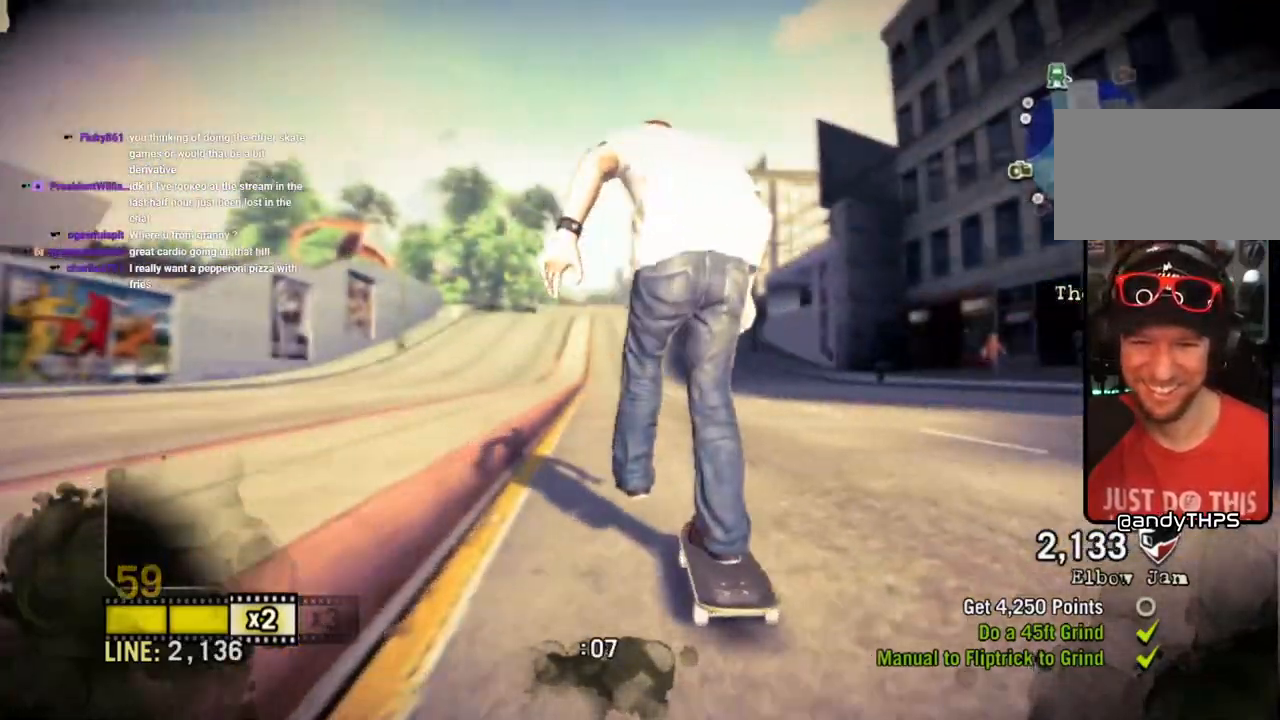
{"buttons": [], "left_stick": "center", "right_stick": "up-right", "events": [[300, "left_stick", "left"], [317, "SQUARE", "up"], [400, "left_stick", "center"], [467, "right_stick", "up-right"]]}
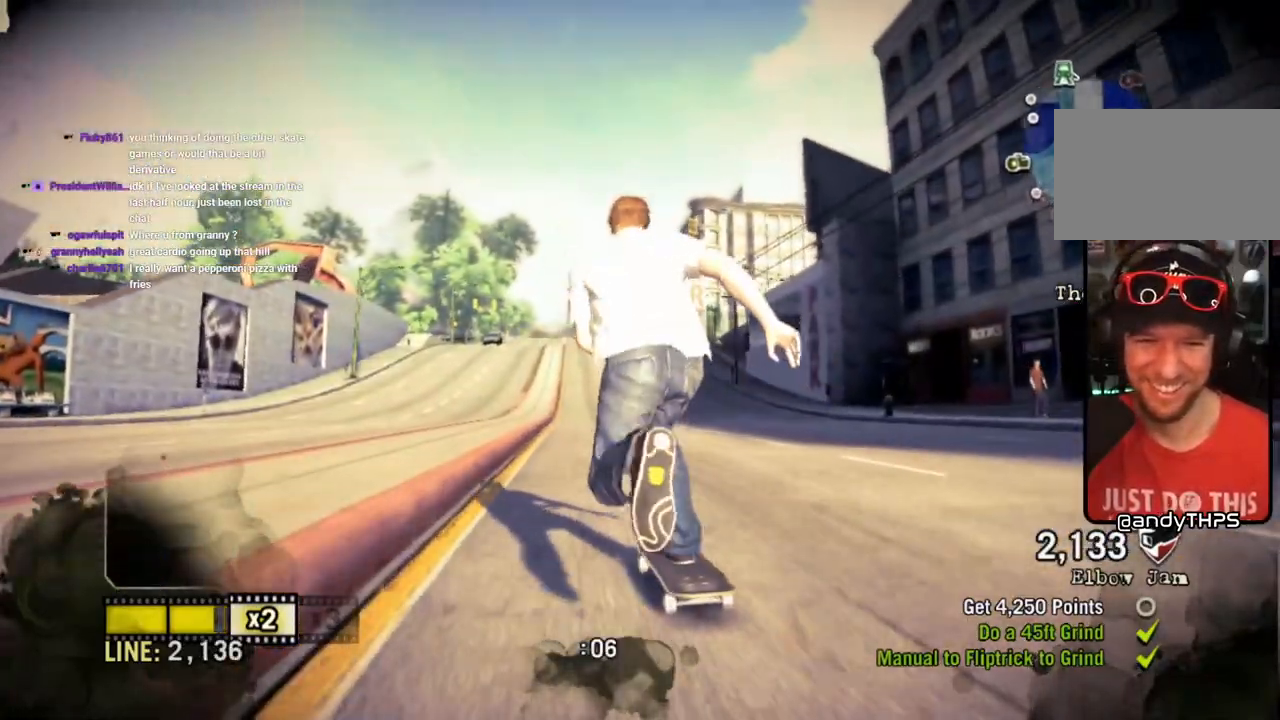
{"buttons": [], "left_stick": "left", "right_stick": "center", "events": [[217, "left_stick", "left"], [217, "right_stick", "left"], [267, "right_stick", "down-left"], [367, "right_stick", "center"]]}
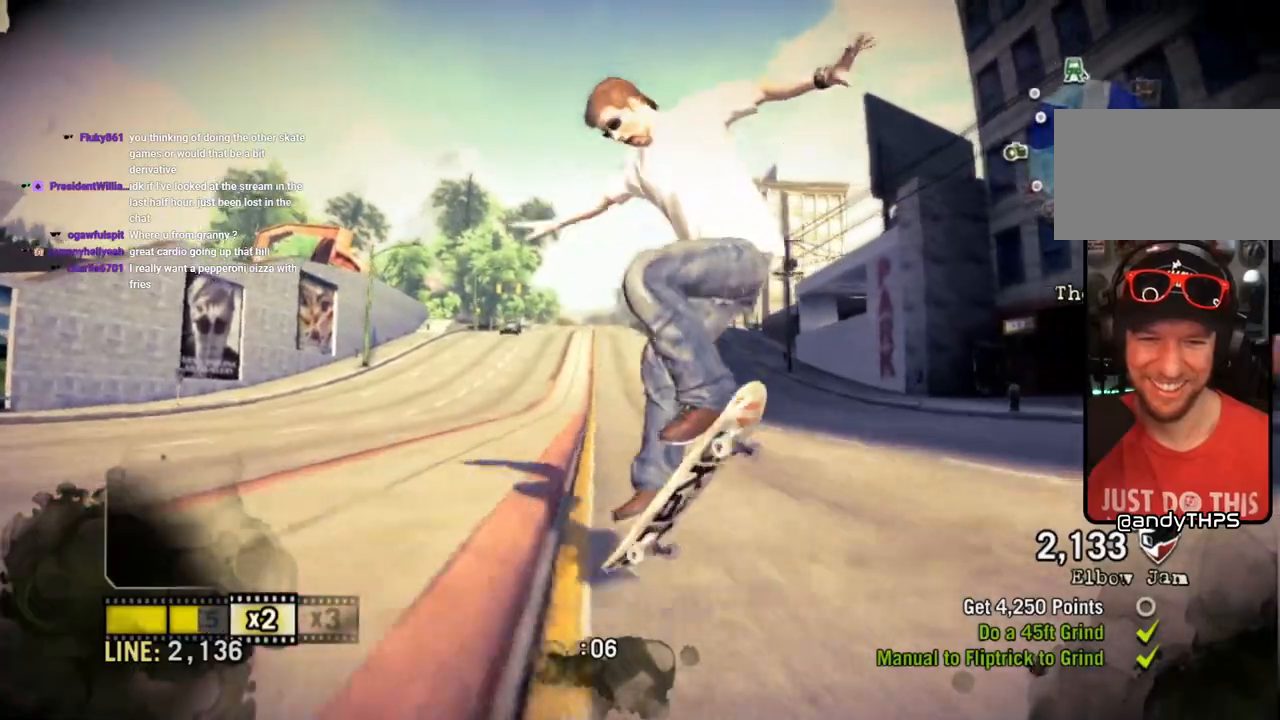
{"buttons": [], "left_stick": "left", "right_stick": "center", "events": [[317, "left_stick", "center"], [433, "left_stick", "left"]]}
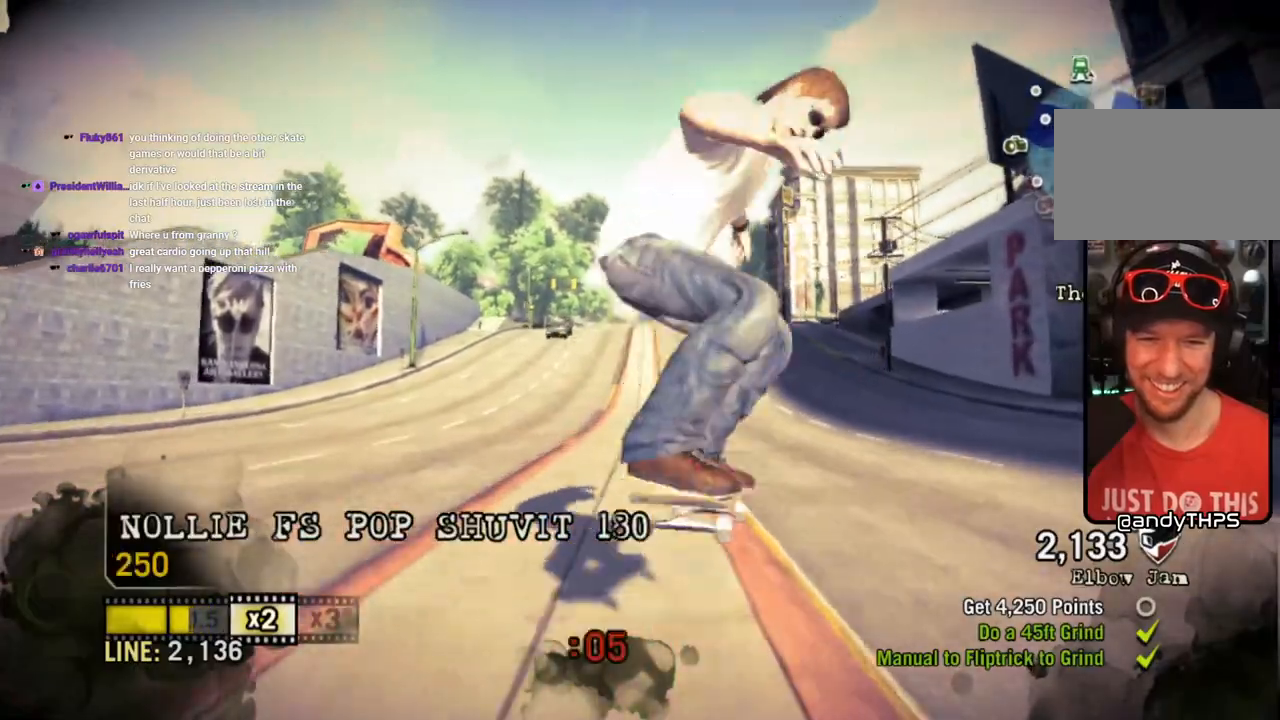
{"buttons": [], "left_stick": "right", "right_stick": "center", "events": [[50, "left_stick", "center"], [450, "left_stick", "right"]]}
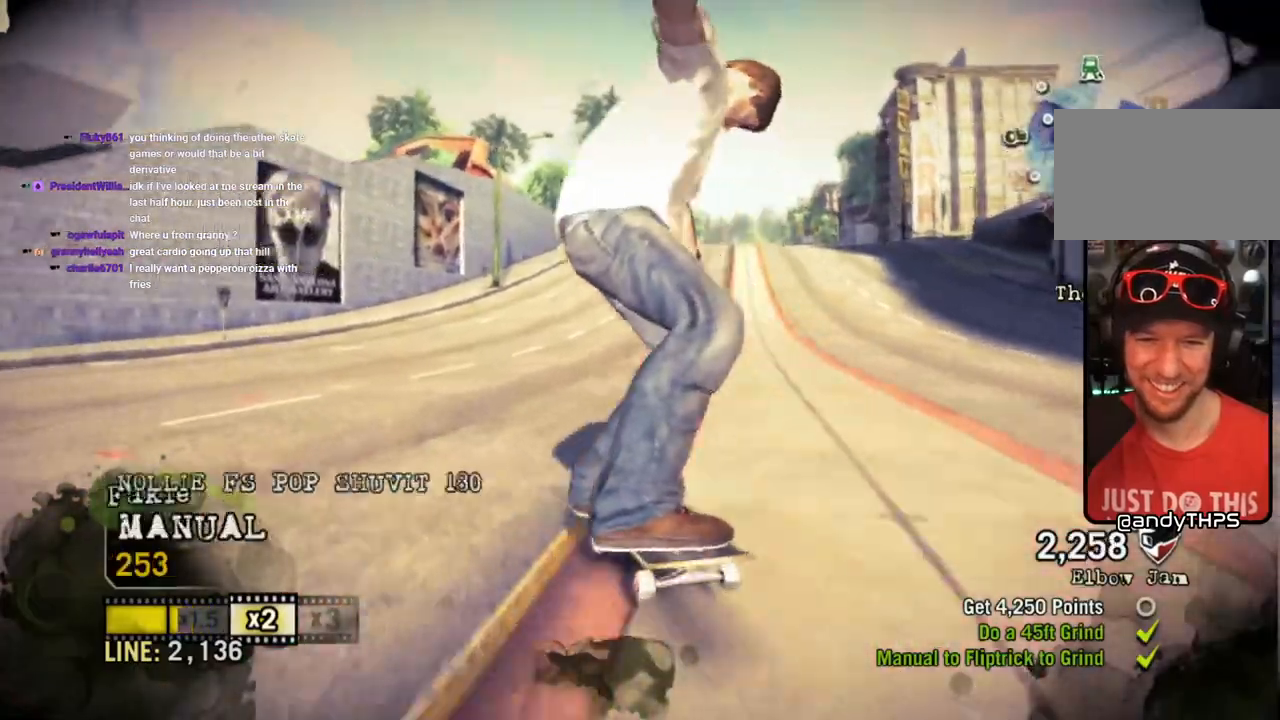
{"buttons": [], "left_stick": "center", "right_stick": "center", "events": [[283, "left_stick", "center"]]}
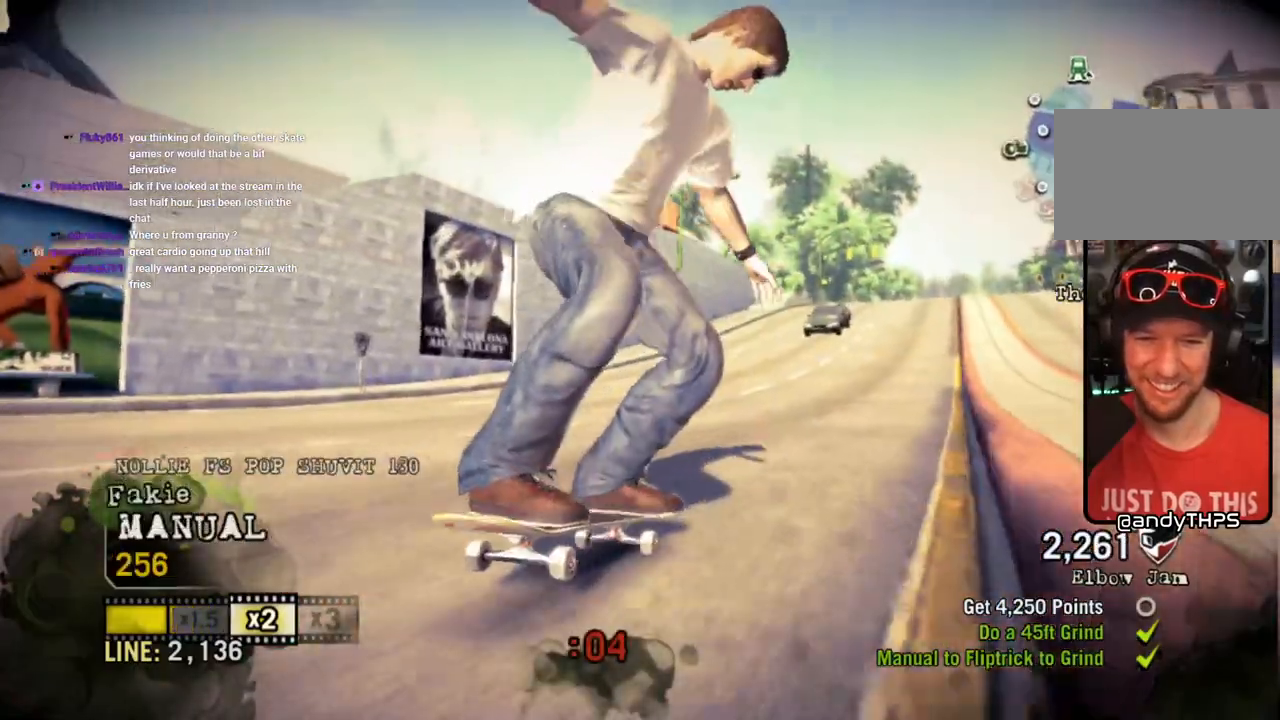
{"buttons": [], "left_stick": "left", "right_stick": "up-right", "events": [[100, "left_stick", "right"], [317, "left_stick", "up-left"], [317, "right_stick", "up-right"], [433, "left_stick", "left"]]}
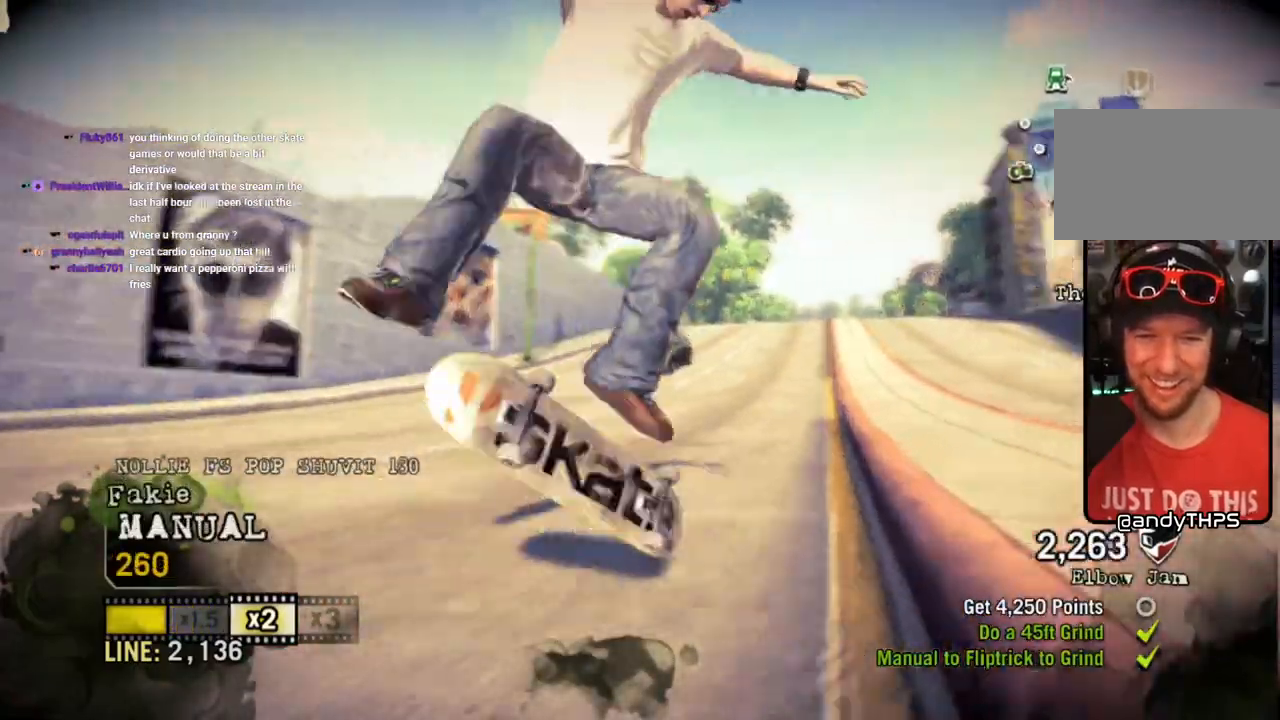
{"buttons": [], "left_stick": "center", "right_stick": "up-right", "events": [[367, "left_stick", "center"]]}
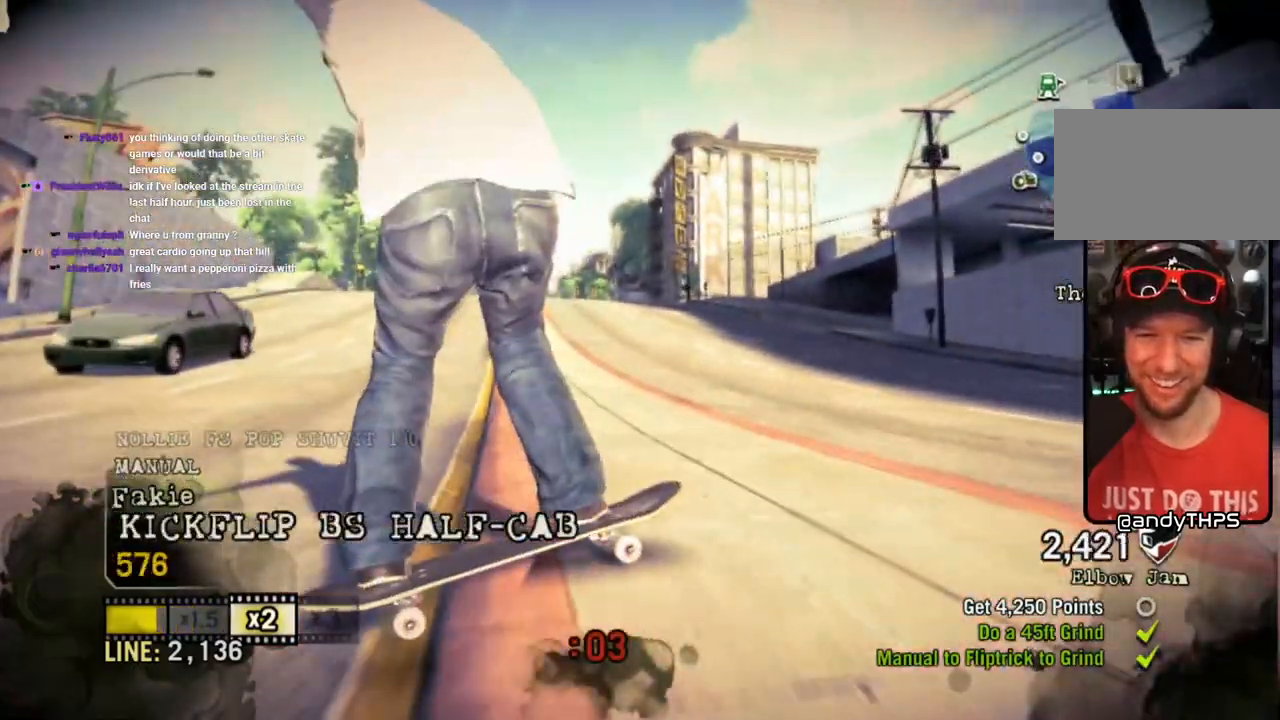
{"buttons": [], "left_stick": "left", "right_stick": "center", "events": [[83, "left_stick", "up-right"], [150, "right_stick", "left"], [233, "left_stick", "up-left"], [300, "left_stick", "left"], [333, "right_stick", "up-right"], [467, "right_stick", "center"]]}
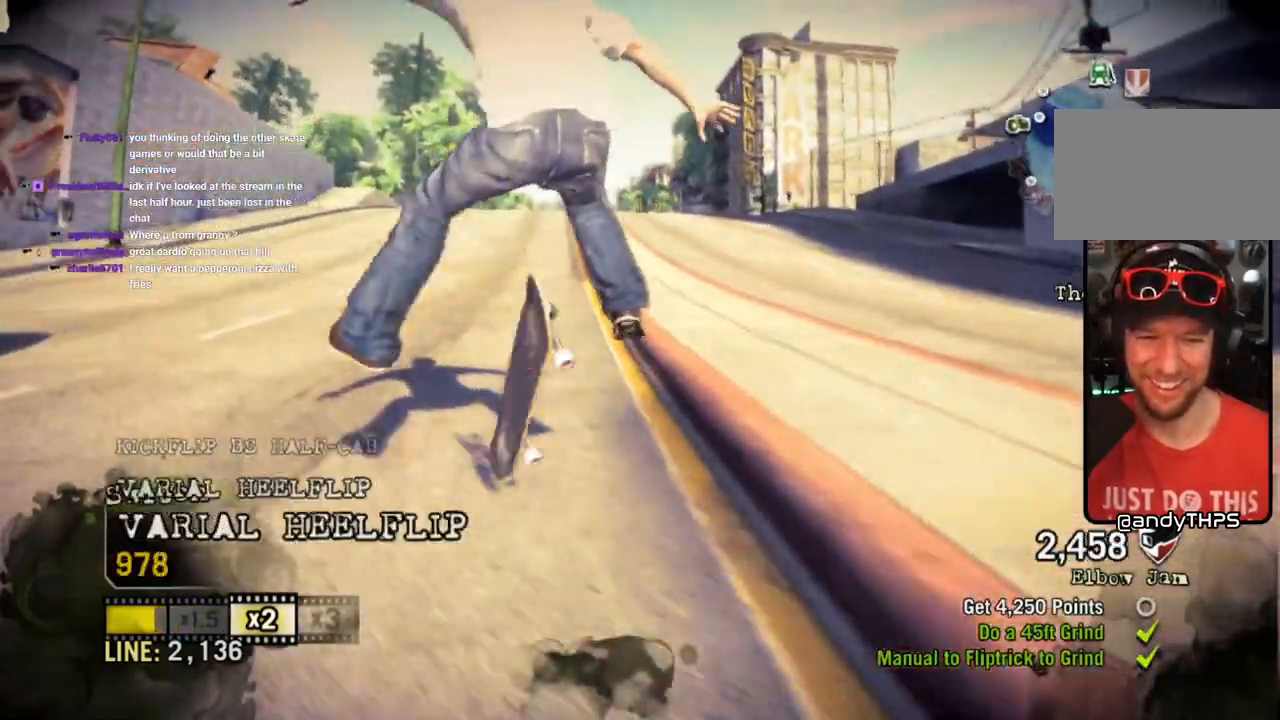
{"buttons": [], "left_stick": "left", "right_stick": "center", "events": [[267, "left_stick", "center"], [383, "left_stick", "left"]]}
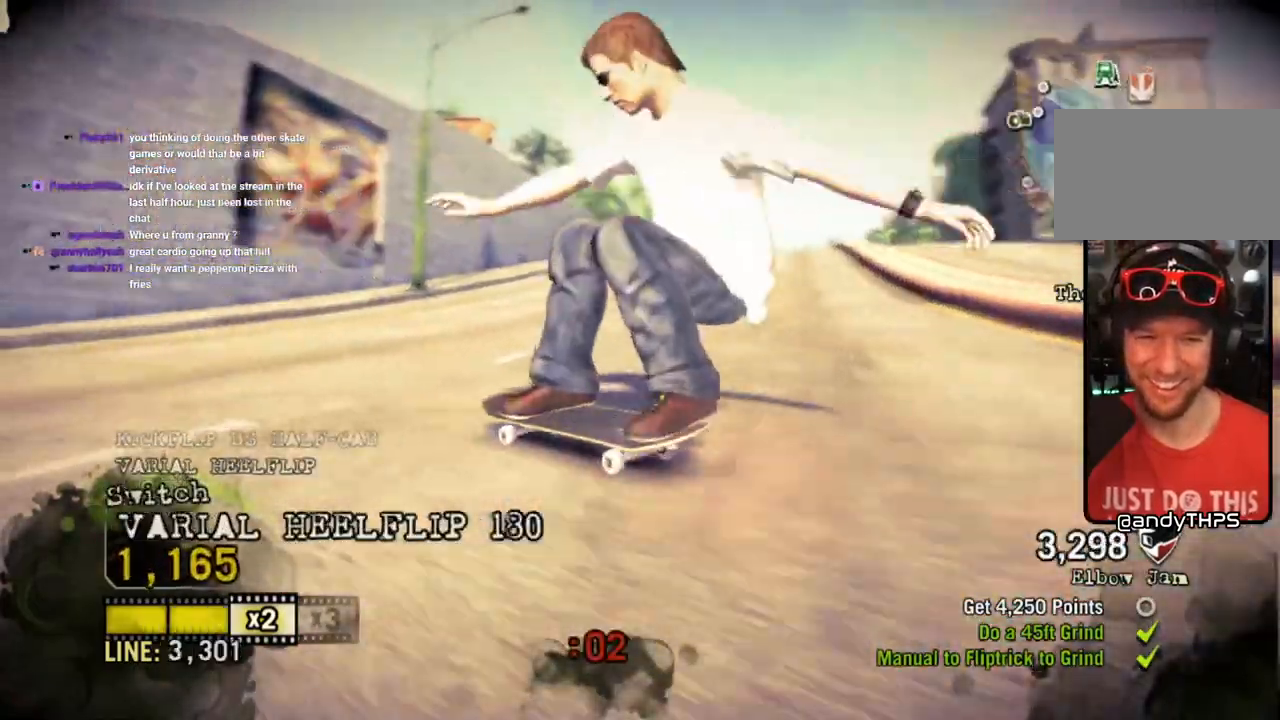
{"buttons": [], "left_stick": "left", "right_stick": "left", "events": [[383, "right_stick", "left"]]}
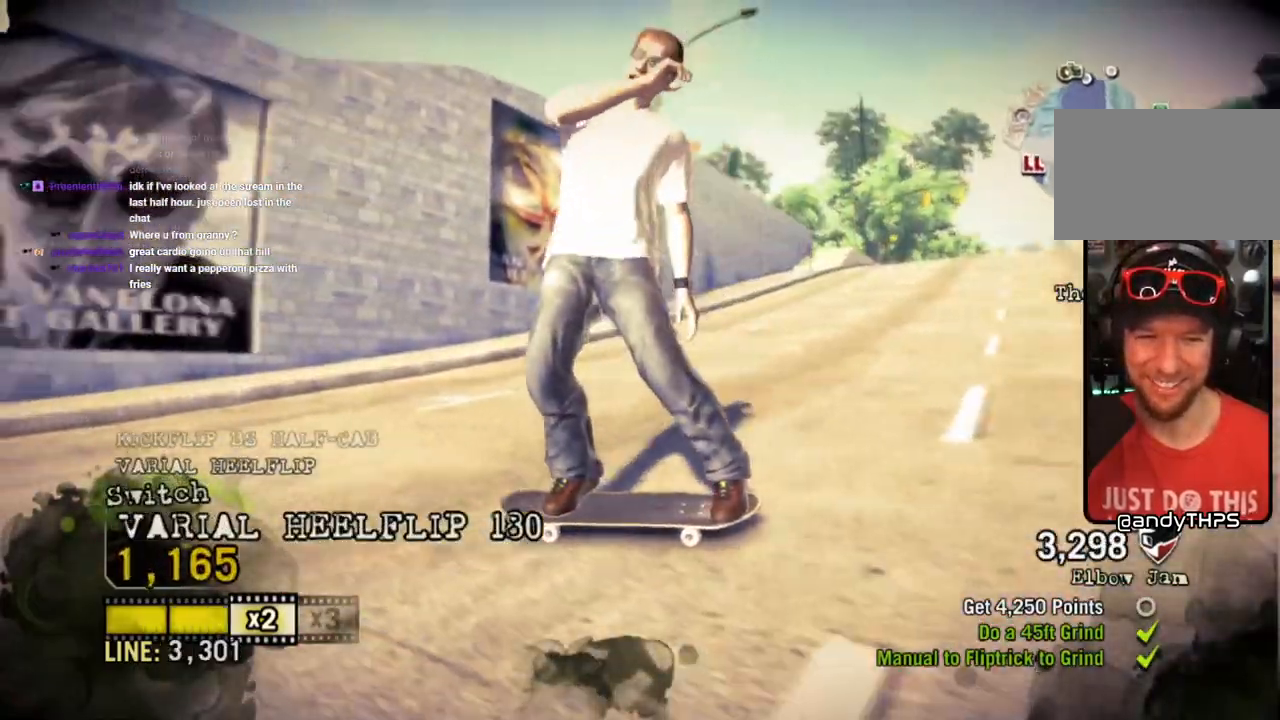
{"buttons": [], "left_stick": "center", "right_stick": "center", "events": [[433, "right_stick", "center"], [467, "left_stick", "center"]]}
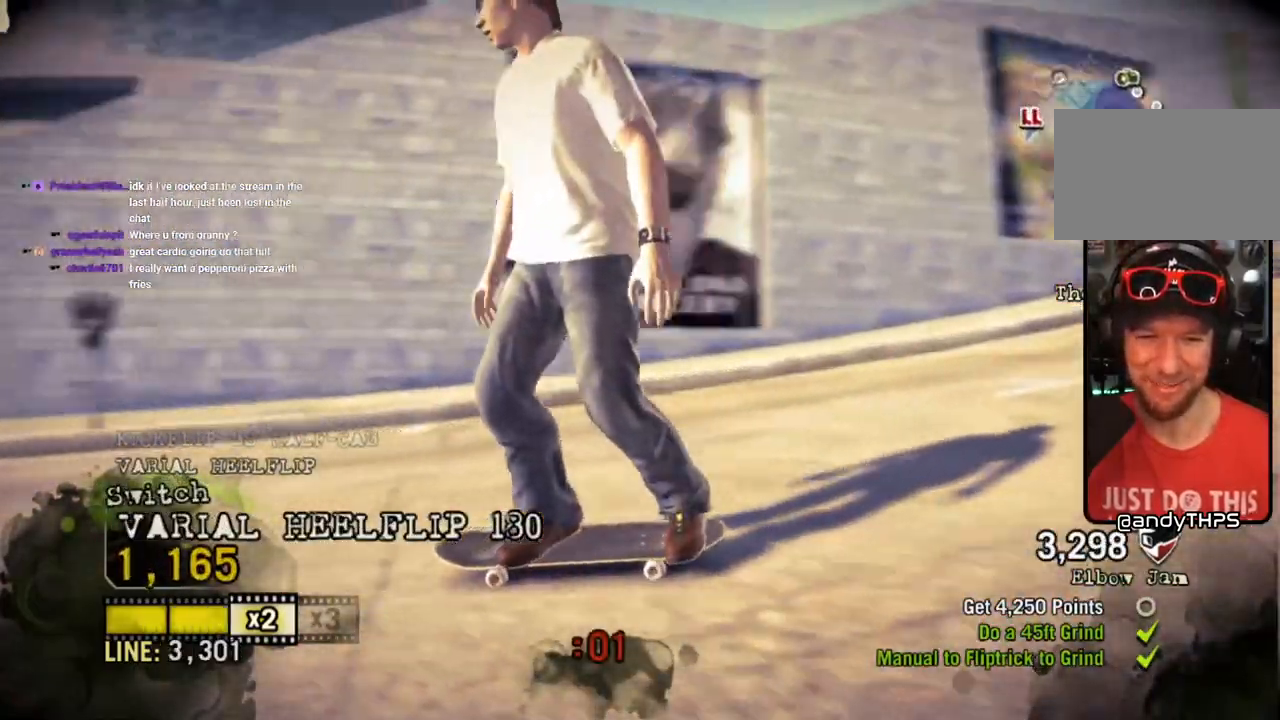
{"buttons": [], "left_stick": "center", "right_stick": "left", "events": [[333, "right_stick", "left"]]}
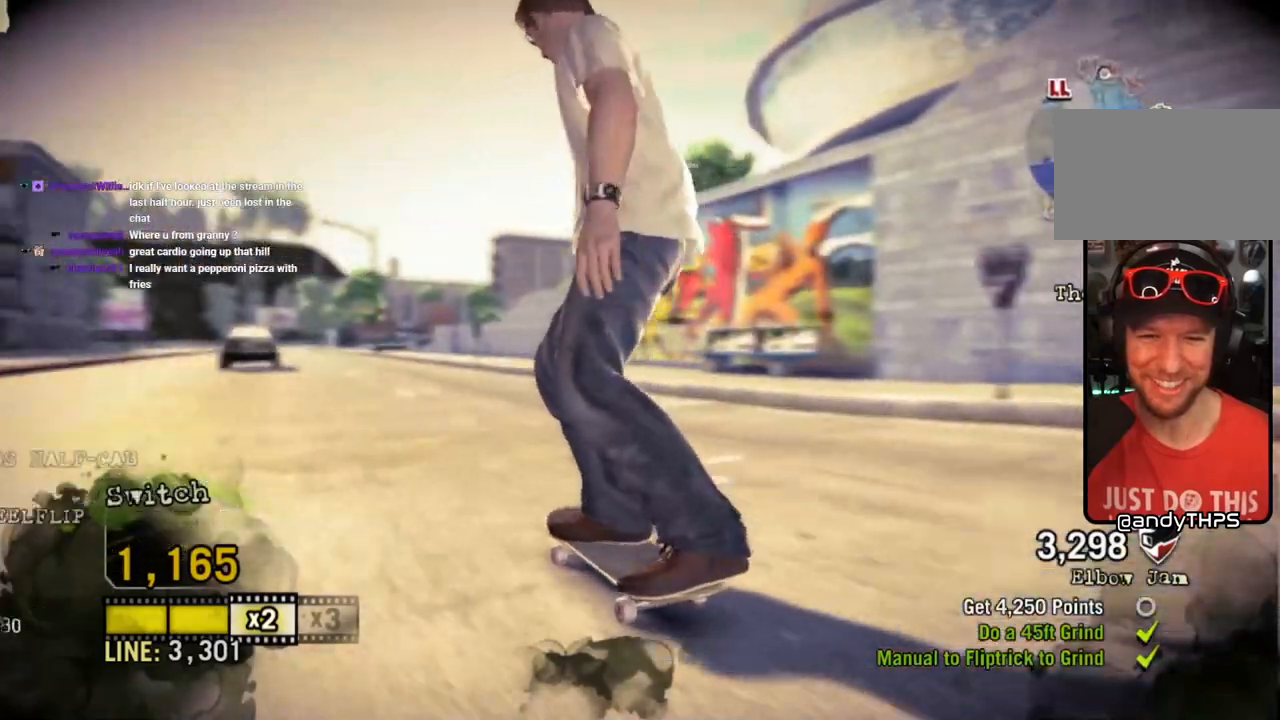
{"buttons": [], "left_stick": "left", "right_stick": "center", "events": [[217, "left_stick", "left"], [250, "right_stick", "up-right"], [450, "right_stick", "center"]]}